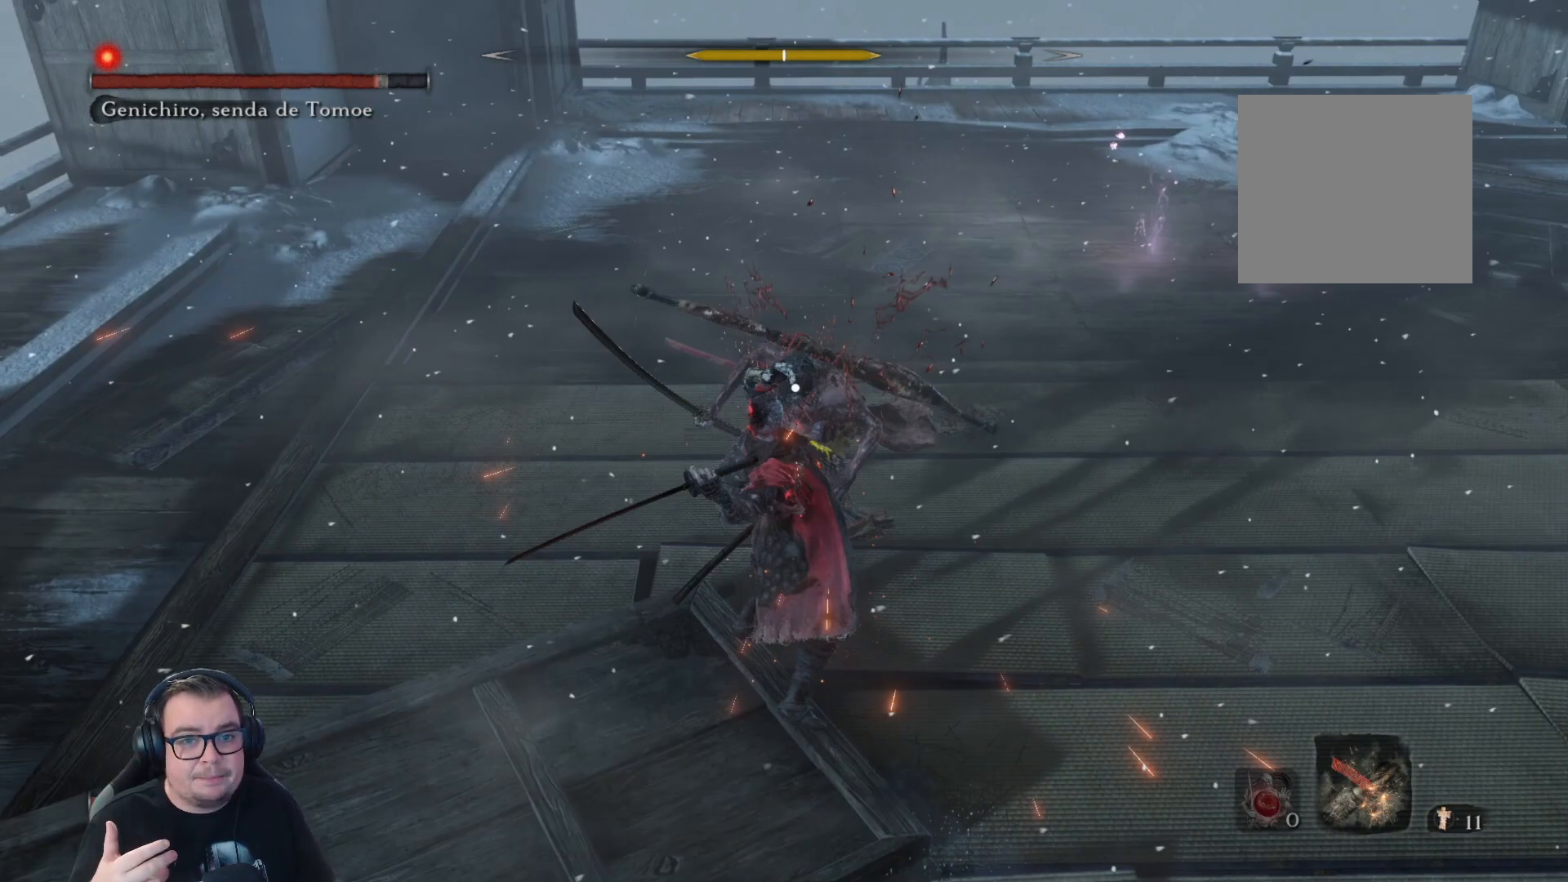
Gameplay with a controller (Xbox layout); each line is a JSON object with the inputs held at the frame after it (dt_ms = milliseconds from this image to that frame). "button_events" lists button changes between this image and that frame as [ms after this image, input, new state], when the widget could be followed in between (sticks are given only as held states).
{"dt_ms": 500, "buttons": [], "left_stick": "up", "right_stick": "center", "button_events": []}
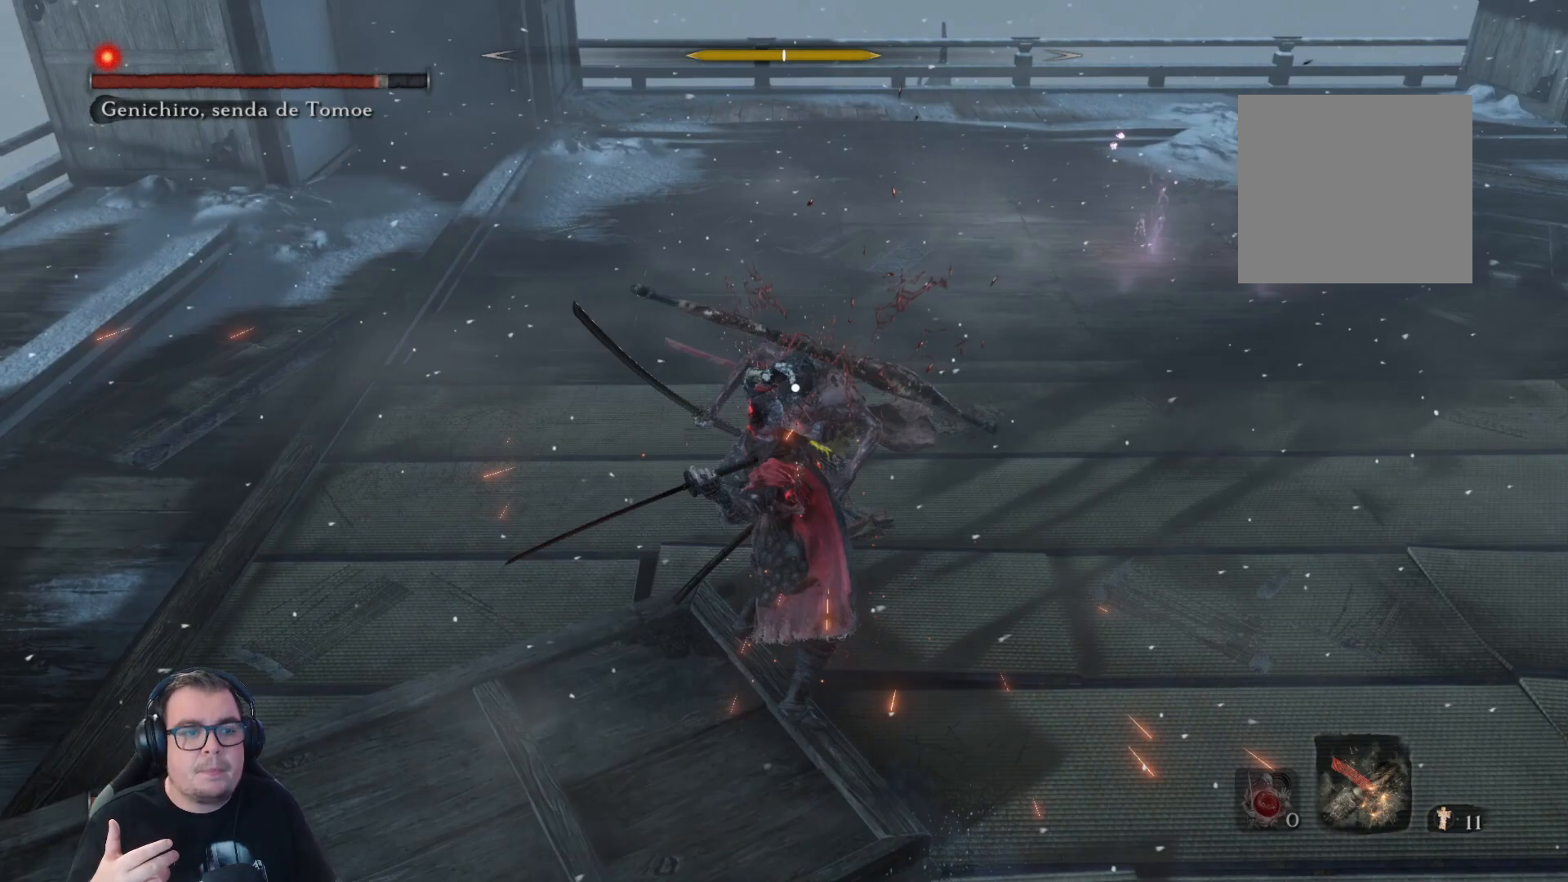
{"dt_ms": 500, "buttons": [], "left_stick": "up", "right_stick": "center", "button_events": []}
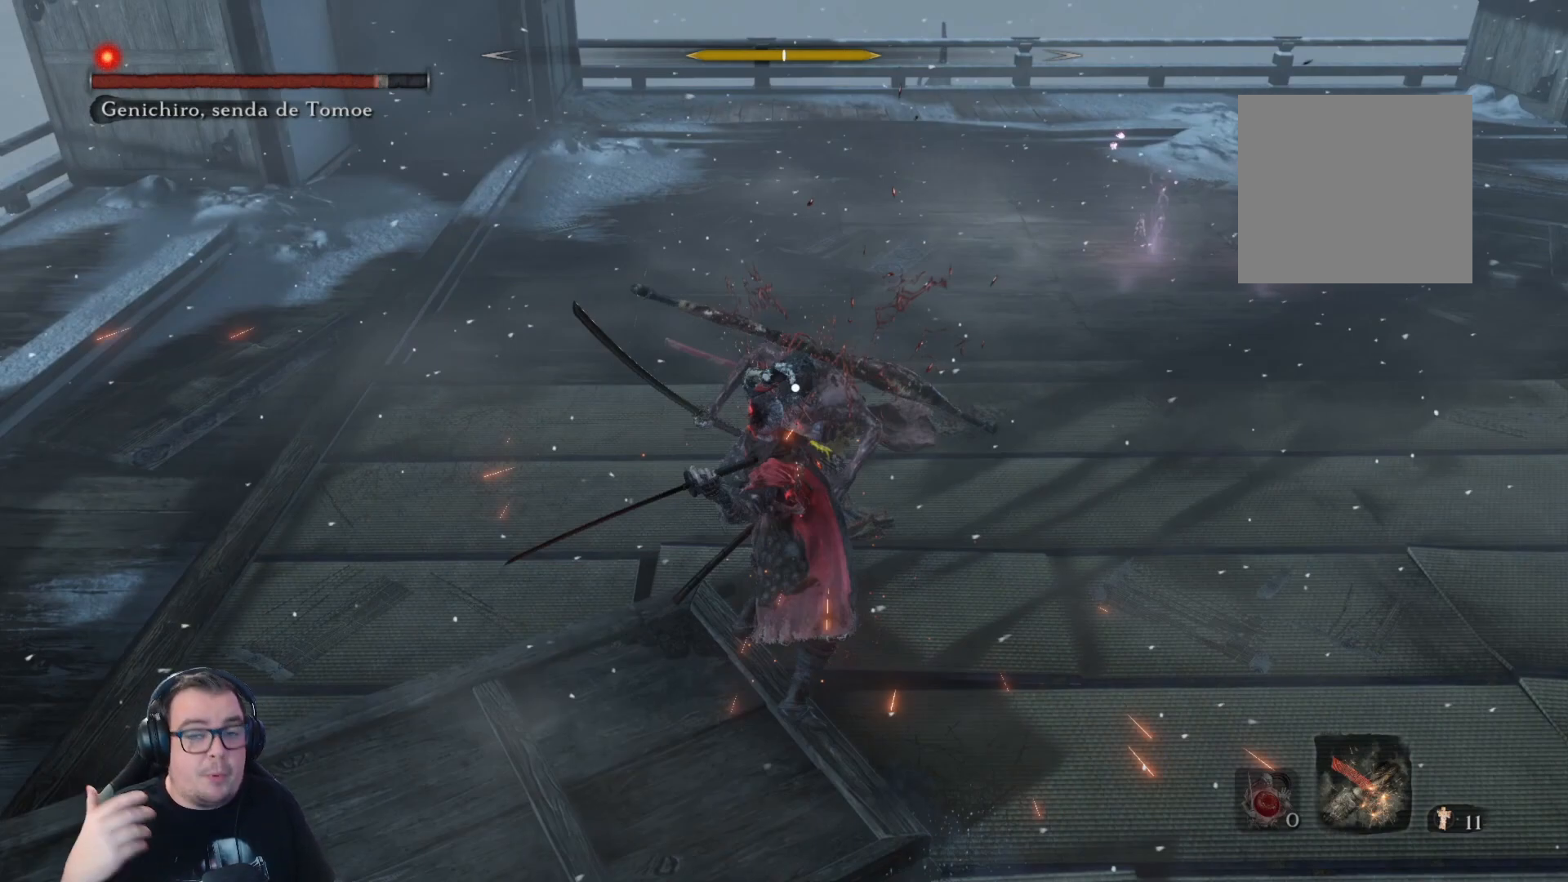
{"dt_ms": 500, "buttons": [], "left_stick": "up", "right_stick": "center", "button_events": []}
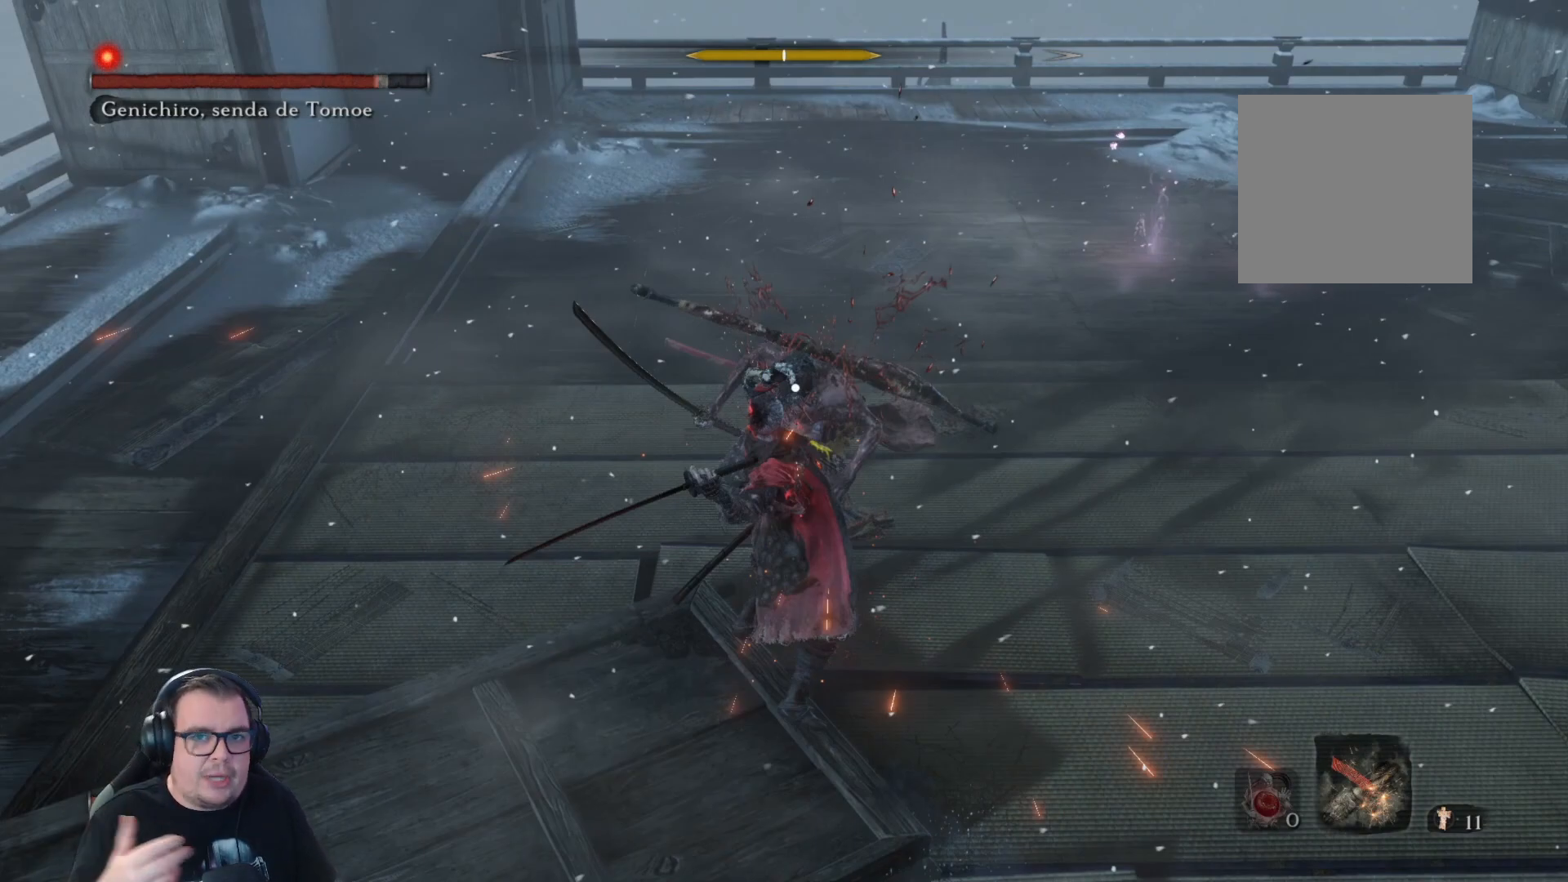
{"dt_ms": 500, "buttons": [], "left_stick": "up", "right_stick": "center", "button_events": []}
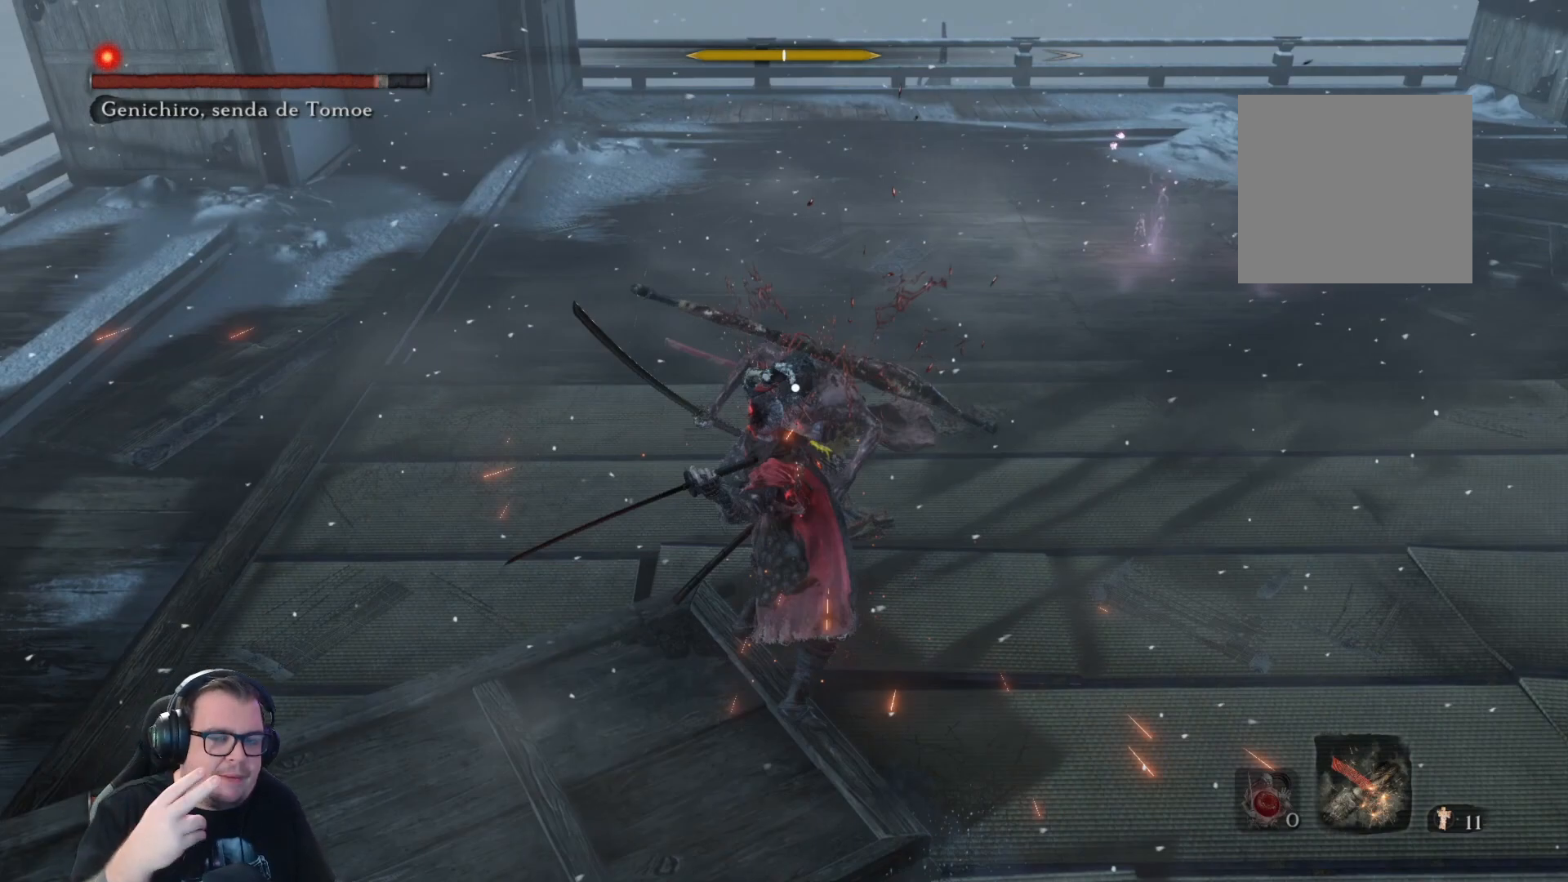
{"dt_ms": 1000, "buttons": [], "left_stick": "up", "right_stick": "center", "button_events": []}
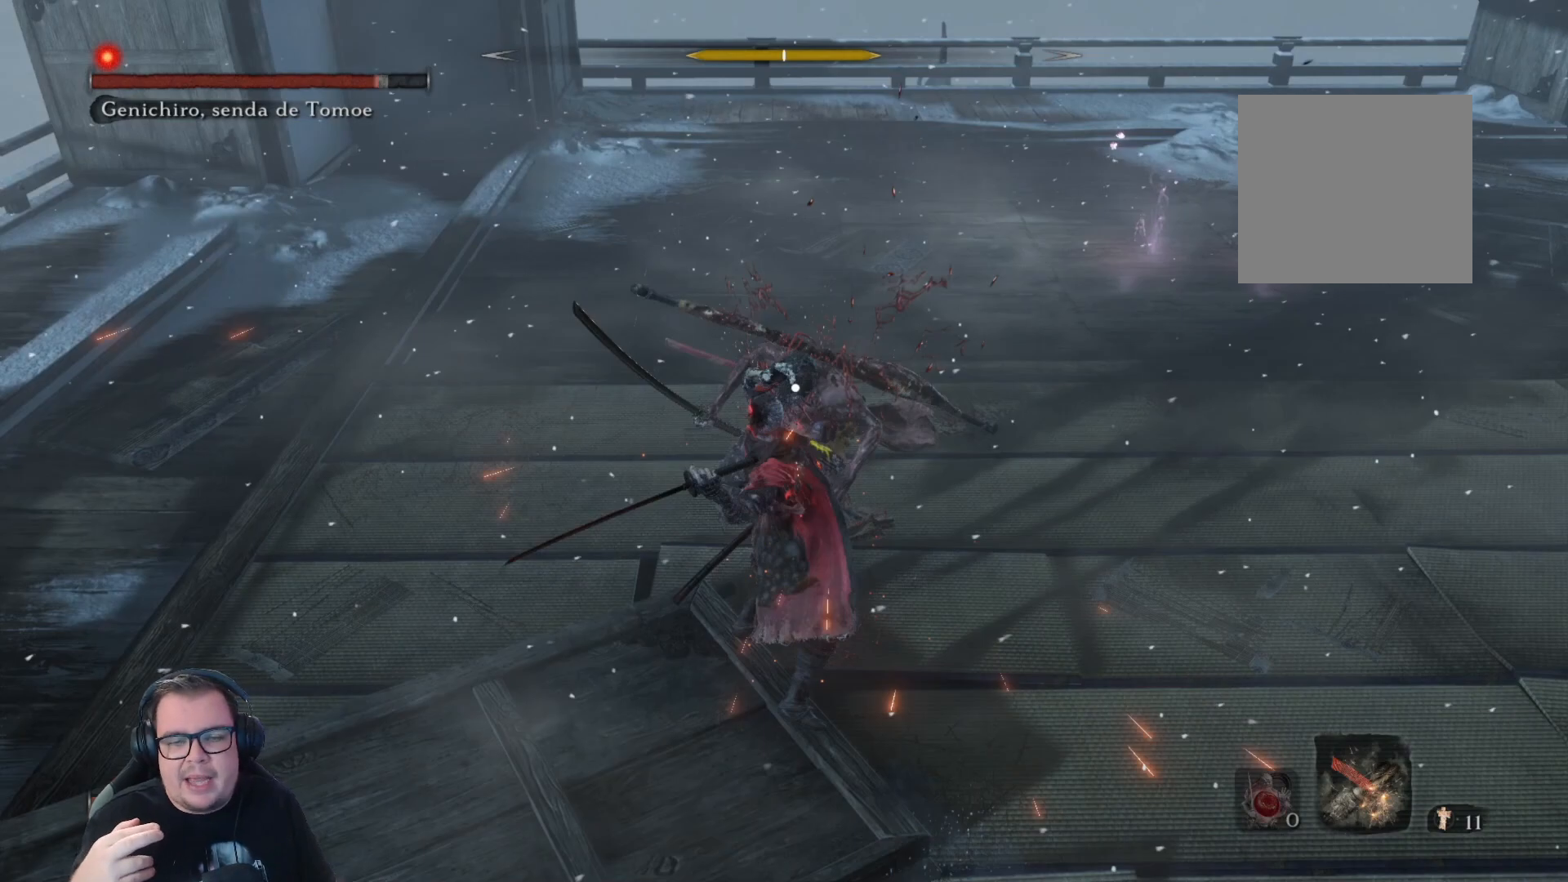
{"dt_ms": 500, "buttons": [], "left_stick": "up", "right_stick": "center", "button_events": []}
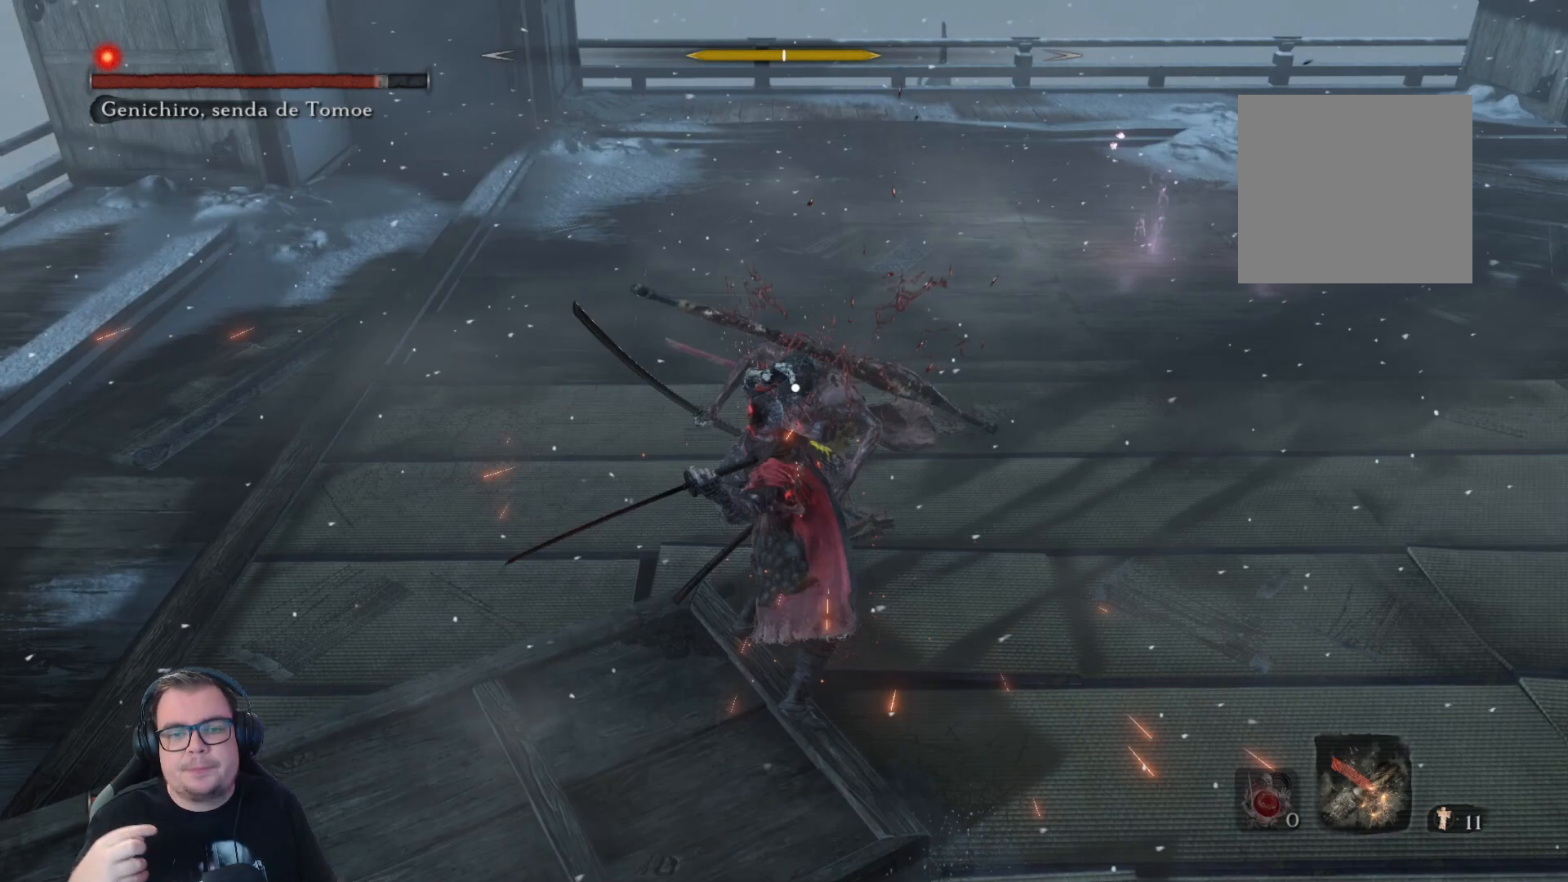
{"dt_ms": 500, "buttons": [], "left_stick": "up", "right_stick": "center", "button_events": []}
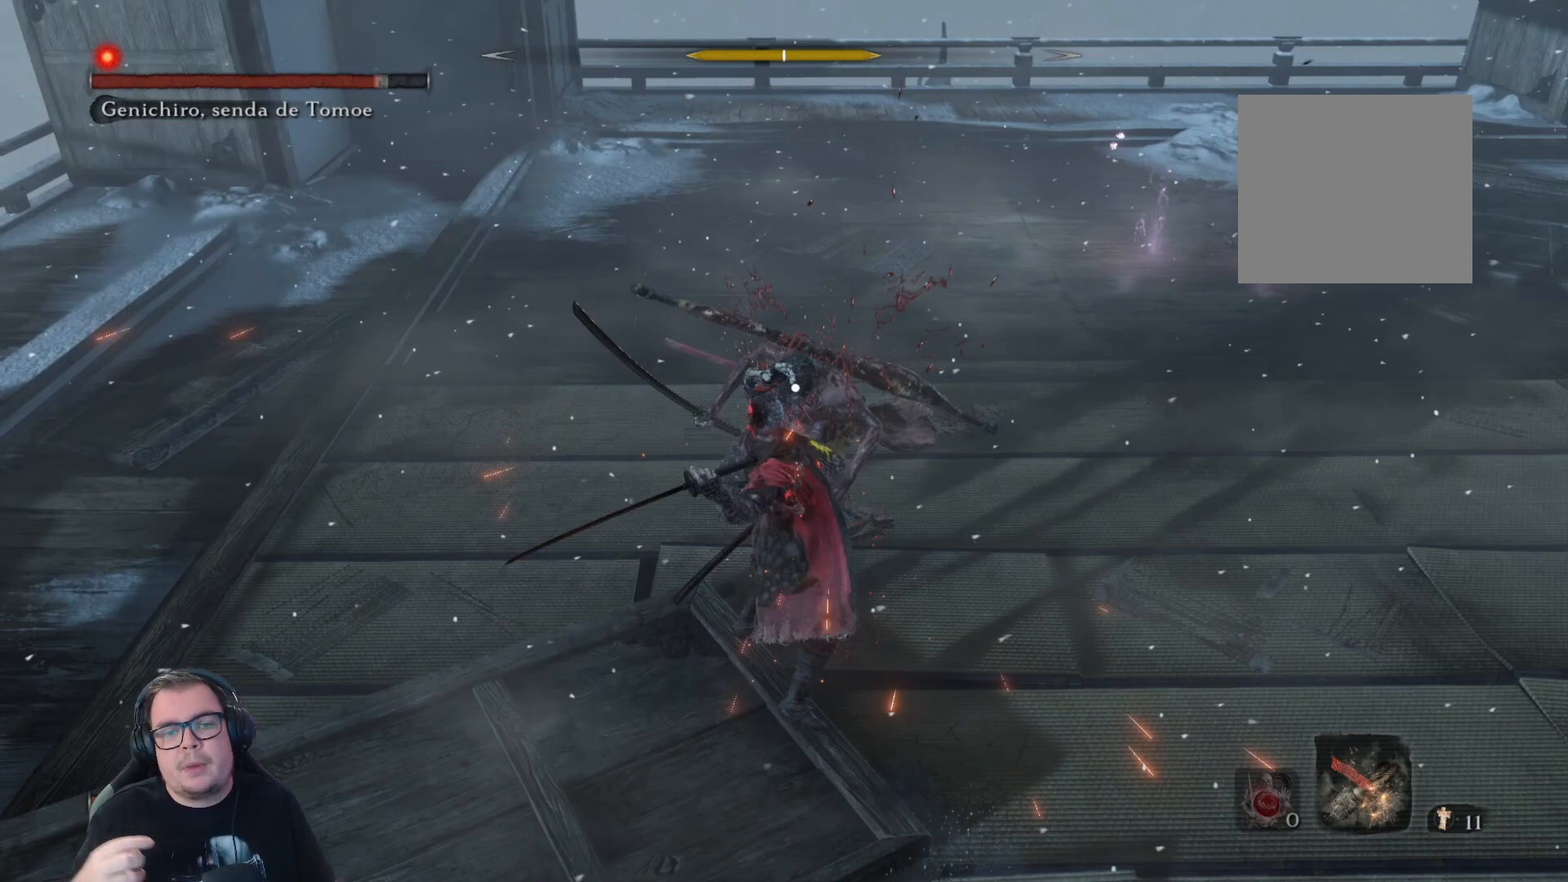
{"dt_ms": 500, "buttons": [], "left_stick": "up", "right_stick": "center", "button_events": []}
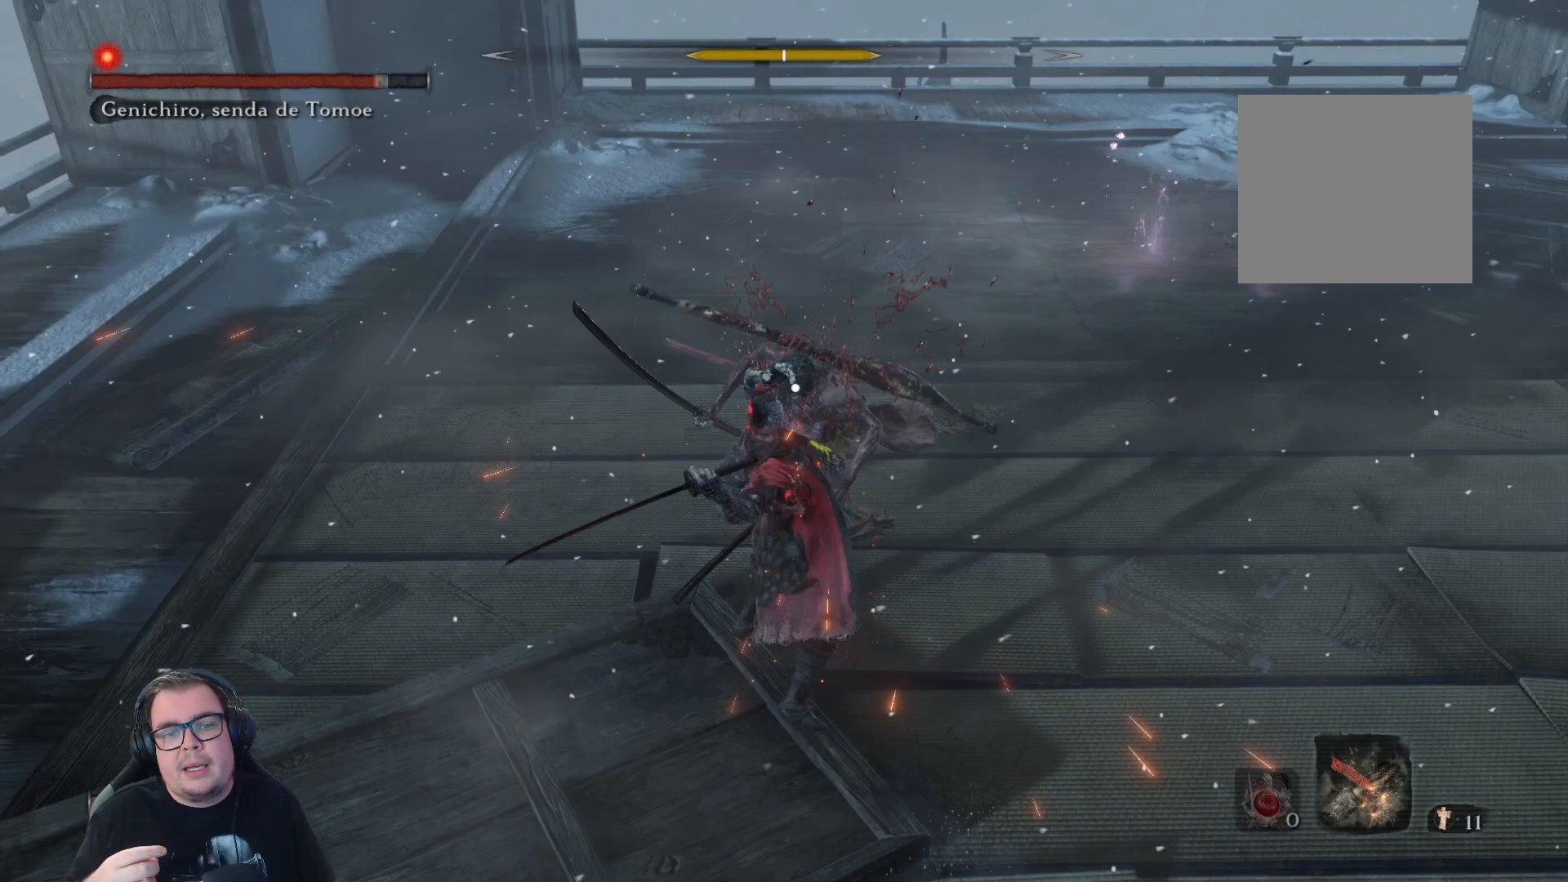
{"dt_ms": 500, "buttons": [], "left_stick": "up", "right_stick": "center", "button_events": []}
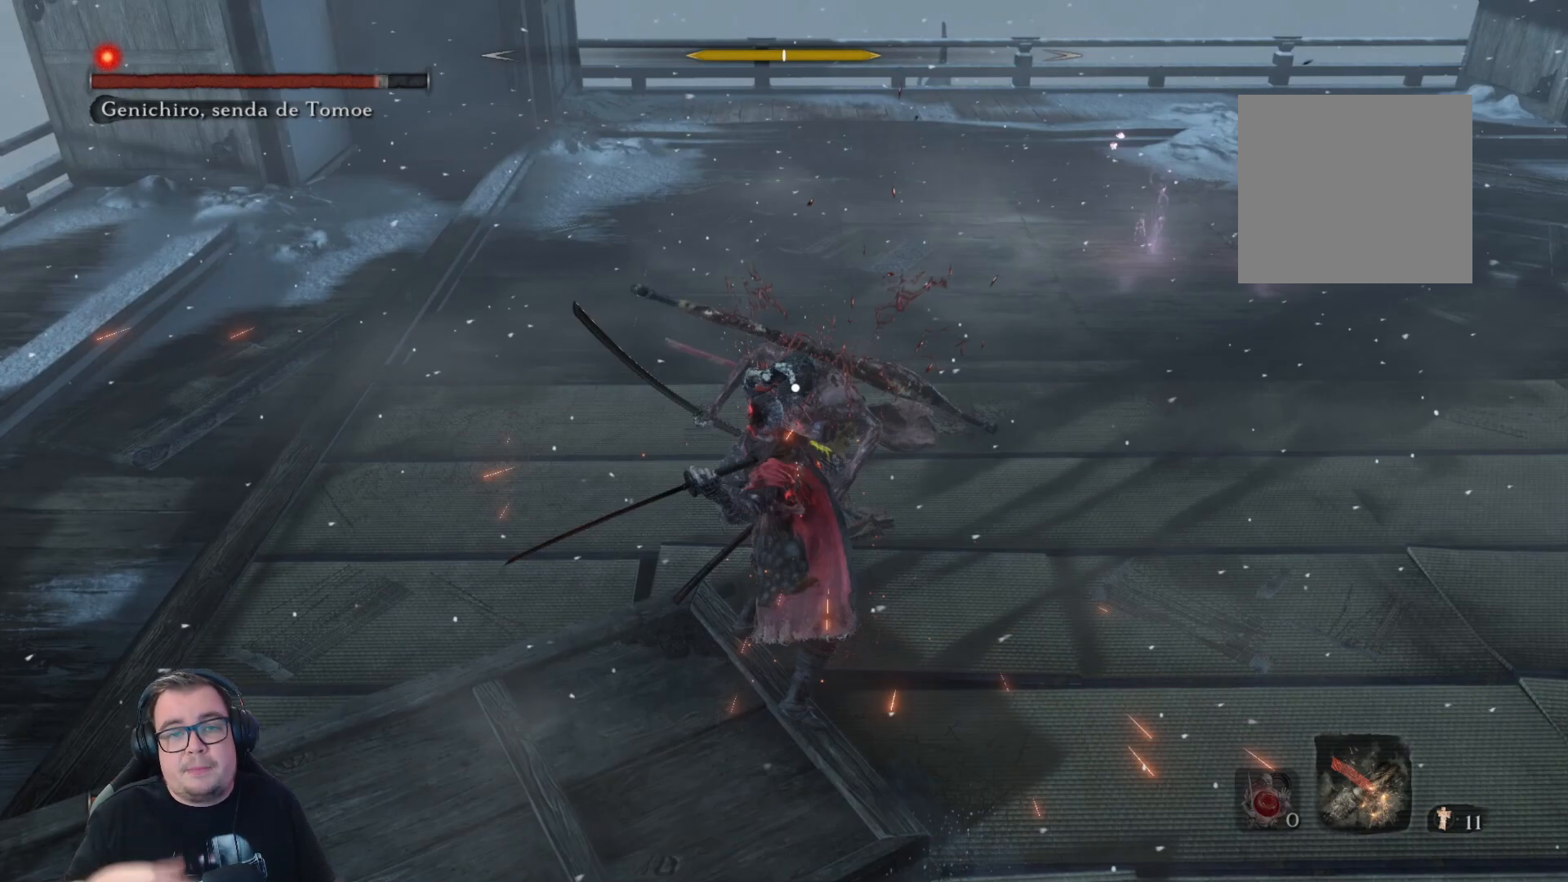
{"dt_ms": 500, "buttons": [], "left_stick": "up", "right_stick": "center", "button_events": []}
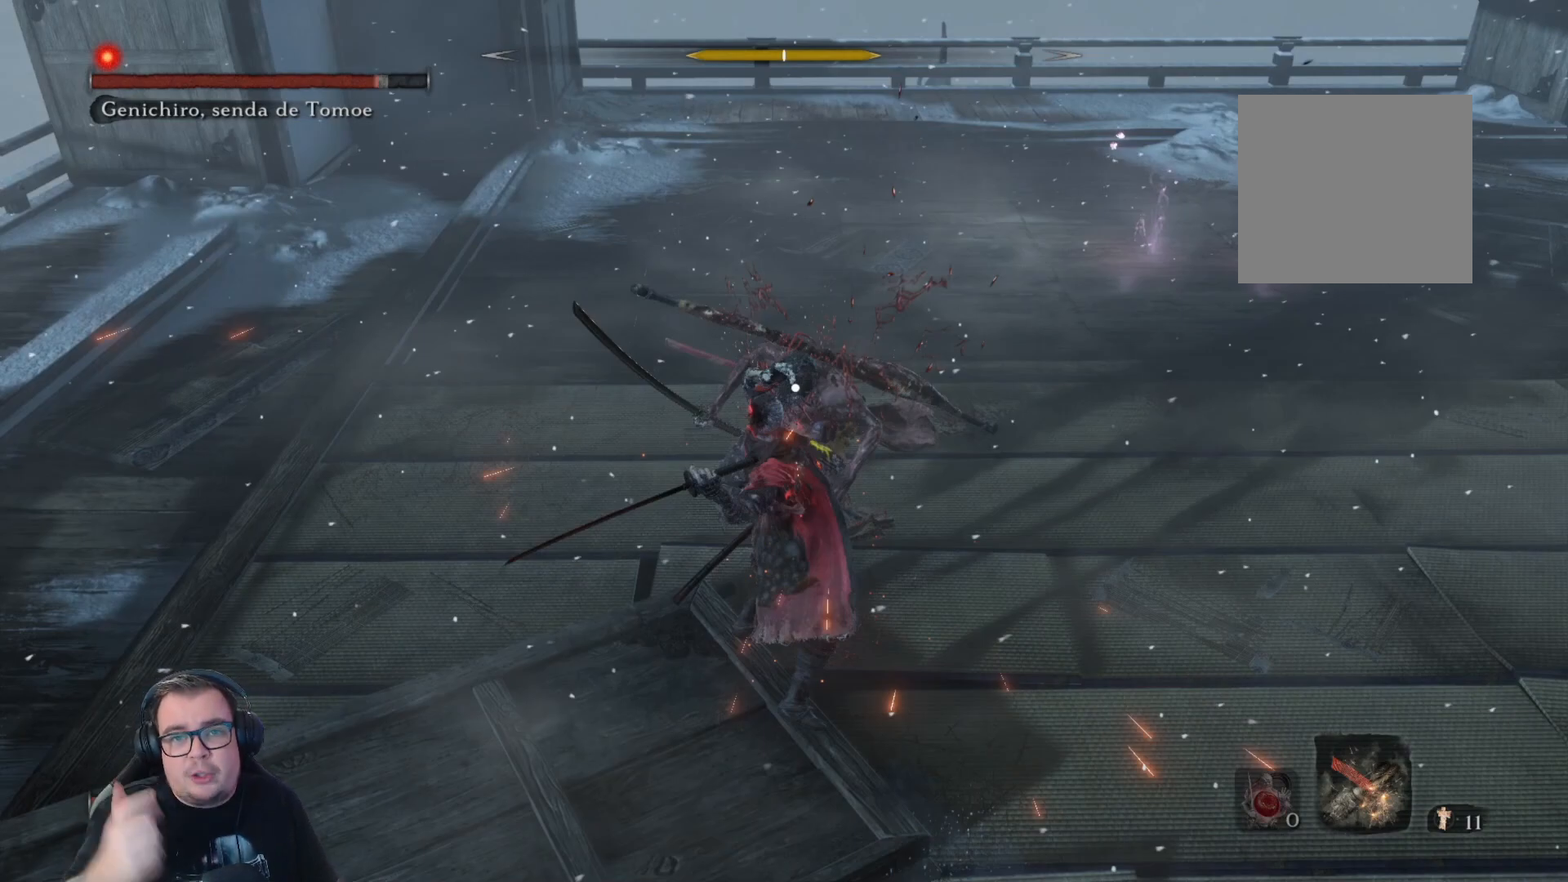
{"dt_ms": 500, "buttons": [], "left_stick": "up", "right_stick": "center", "button_events": []}
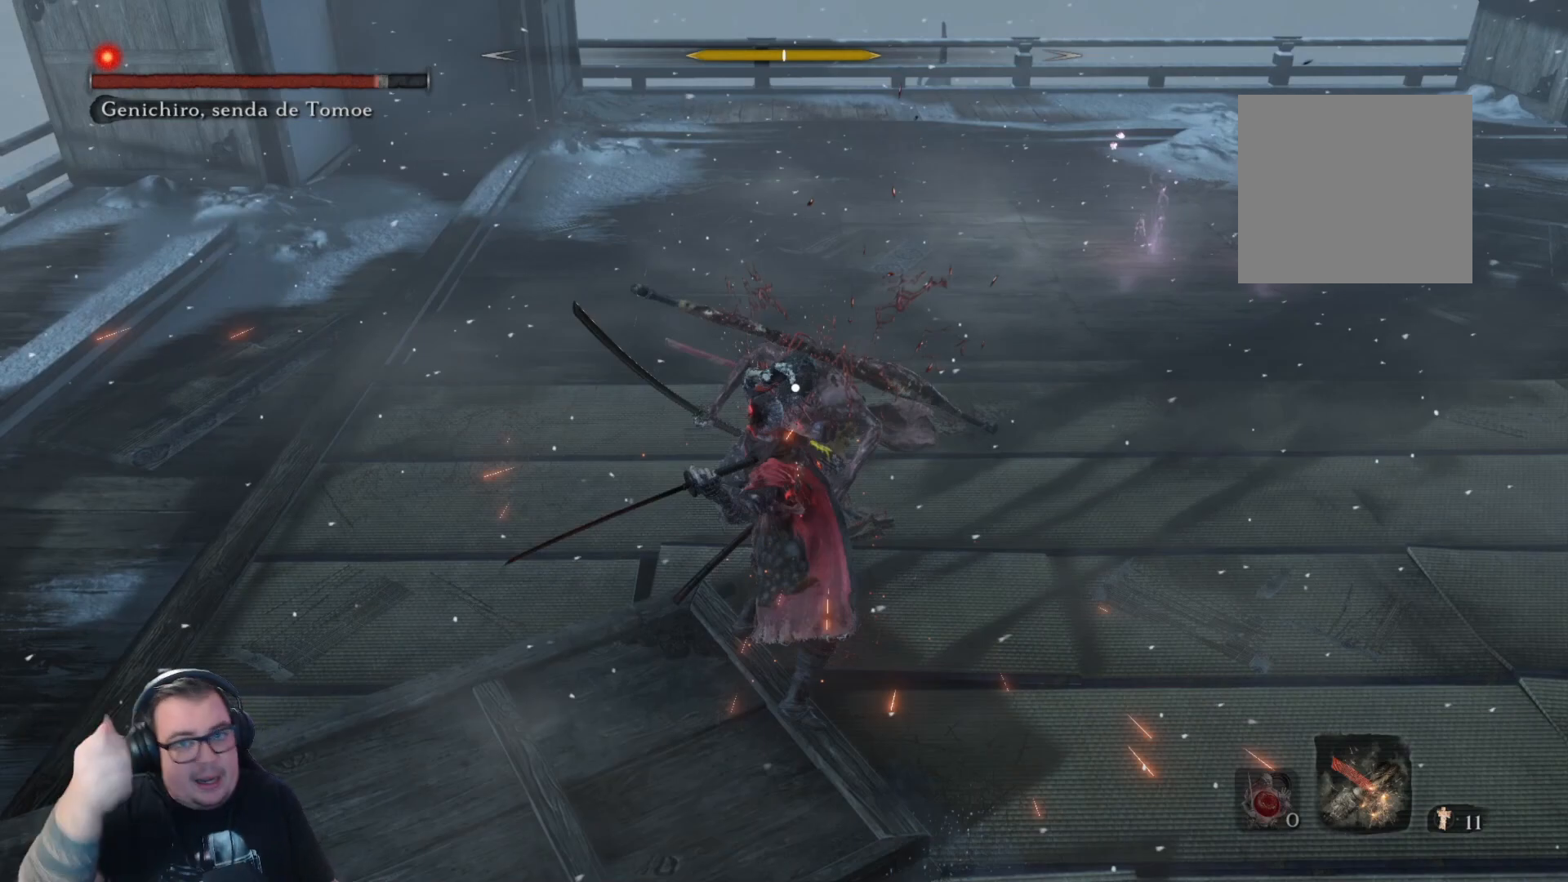
{"dt_ms": 500, "buttons": [], "left_stick": "up", "right_stick": "center", "button_events": []}
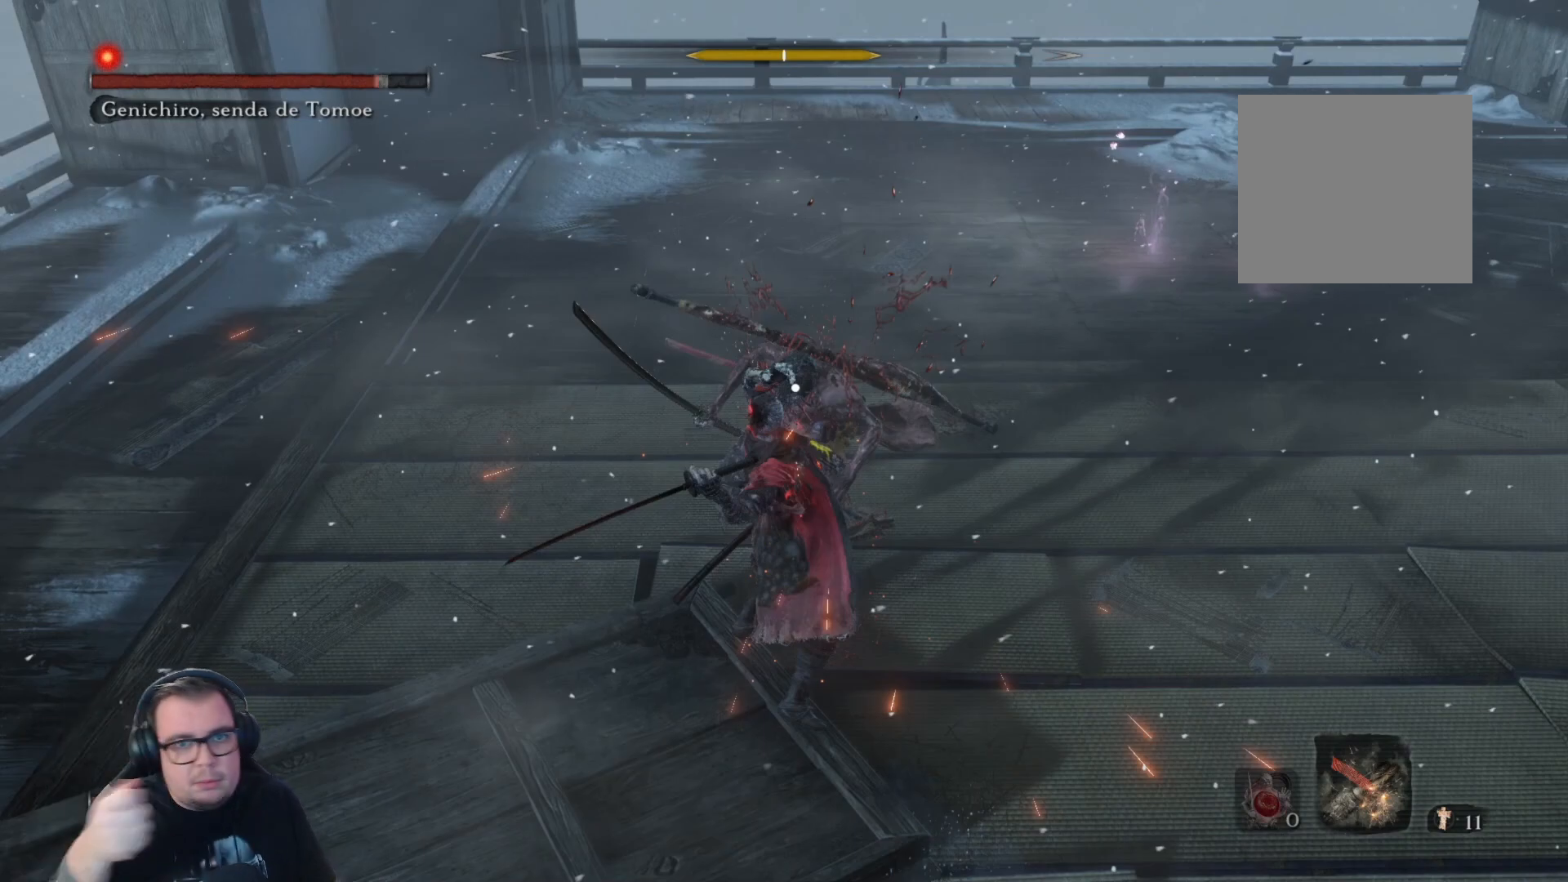
{"dt_ms": 500, "buttons": [], "left_stick": "up", "right_stick": "center", "button_events": []}
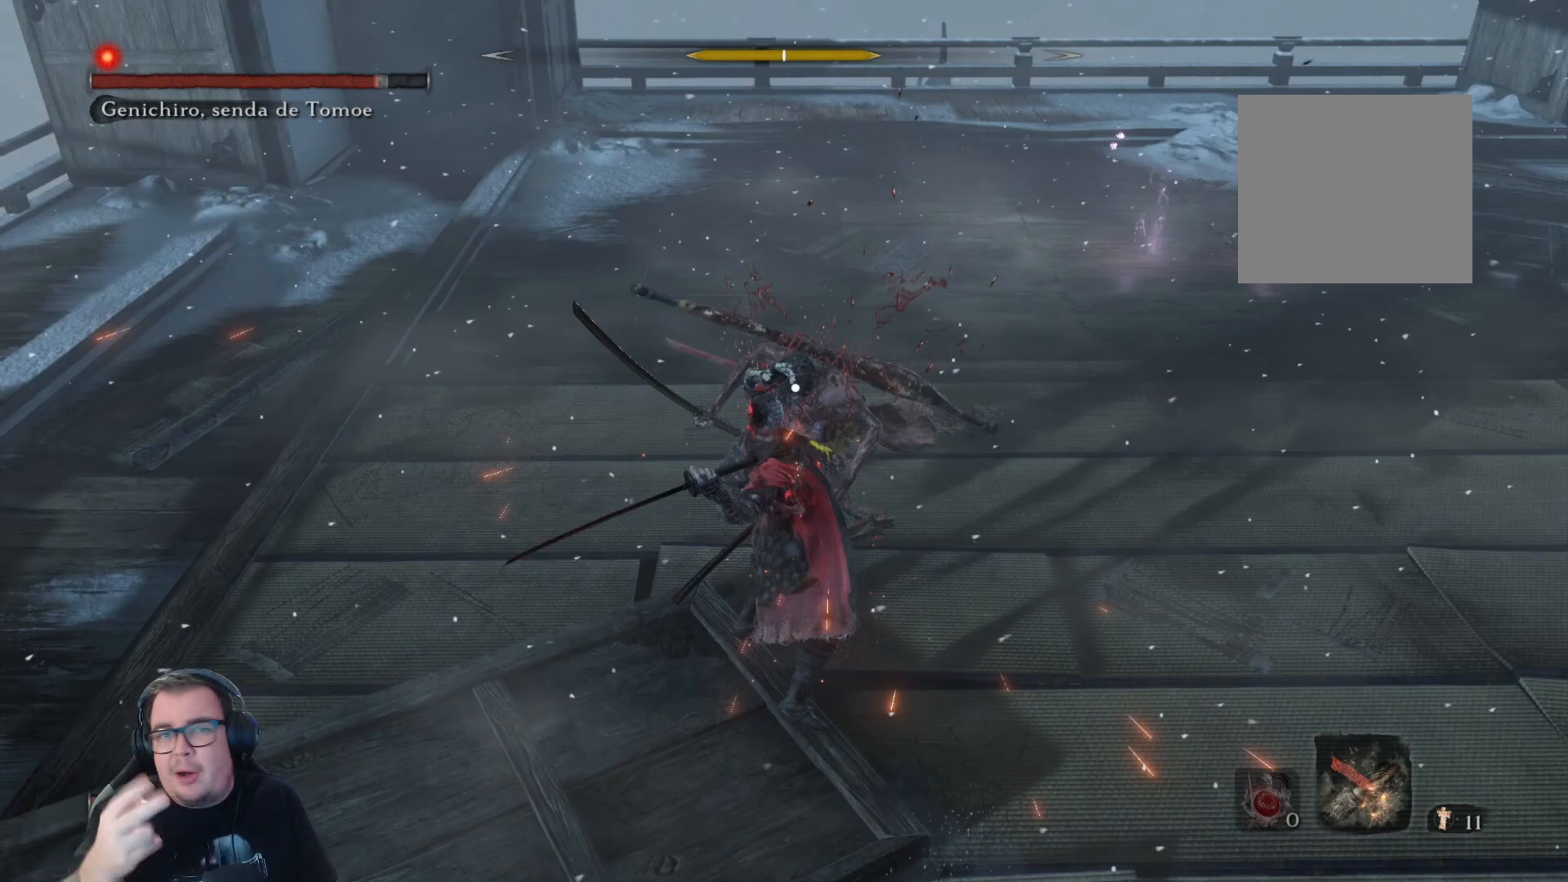
{"dt_ms": 500, "buttons": [], "left_stick": "up", "right_stick": "center", "button_events": []}
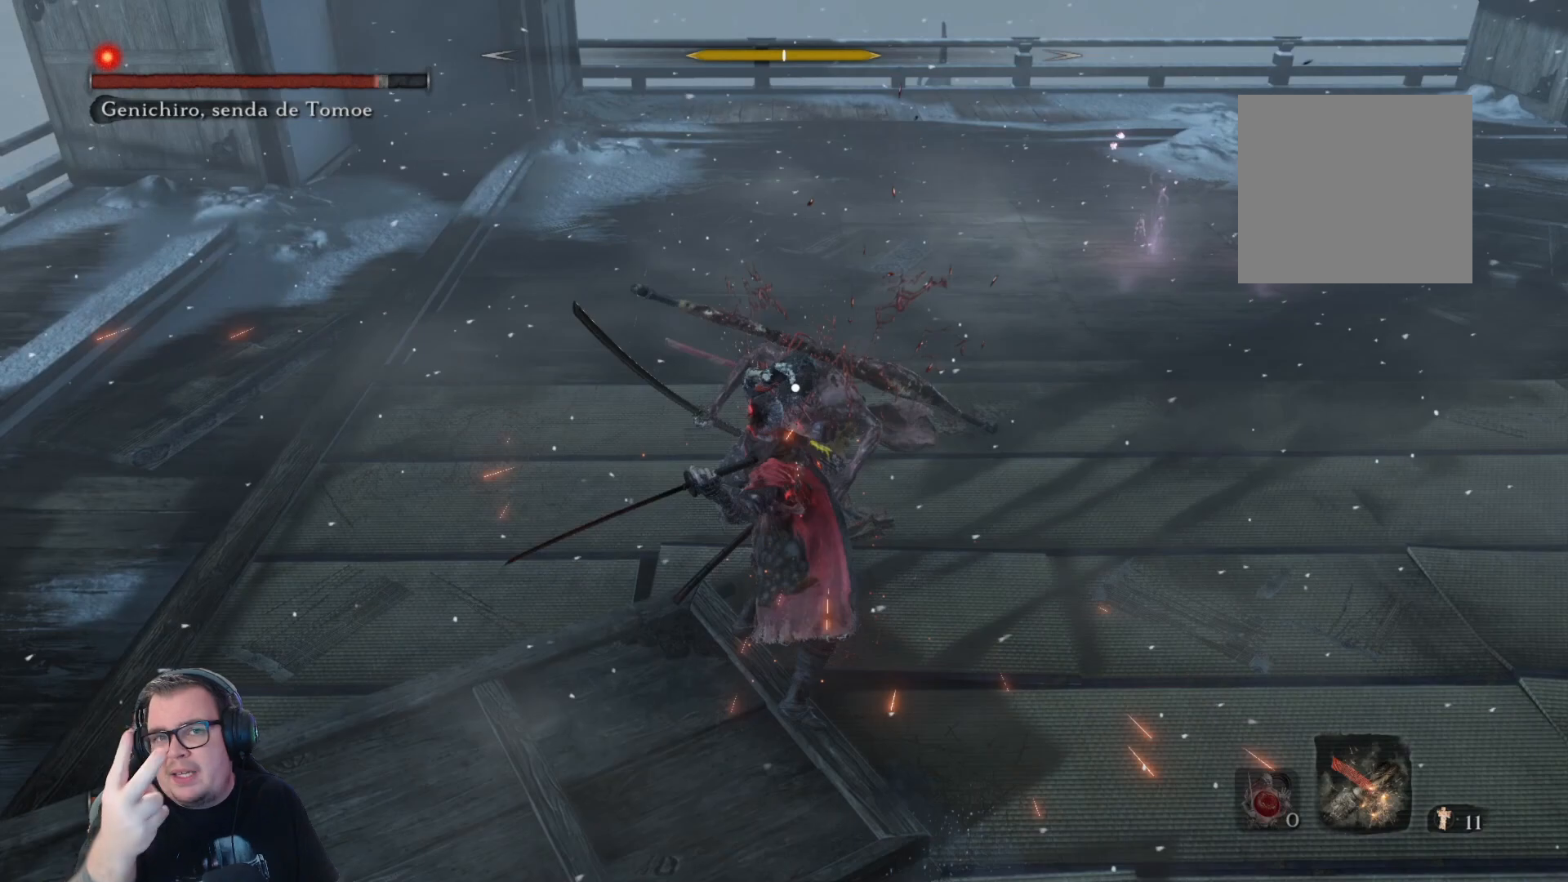
{"dt_ms": 500, "buttons": [], "left_stick": "up", "right_stick": "center", "button_events": []}
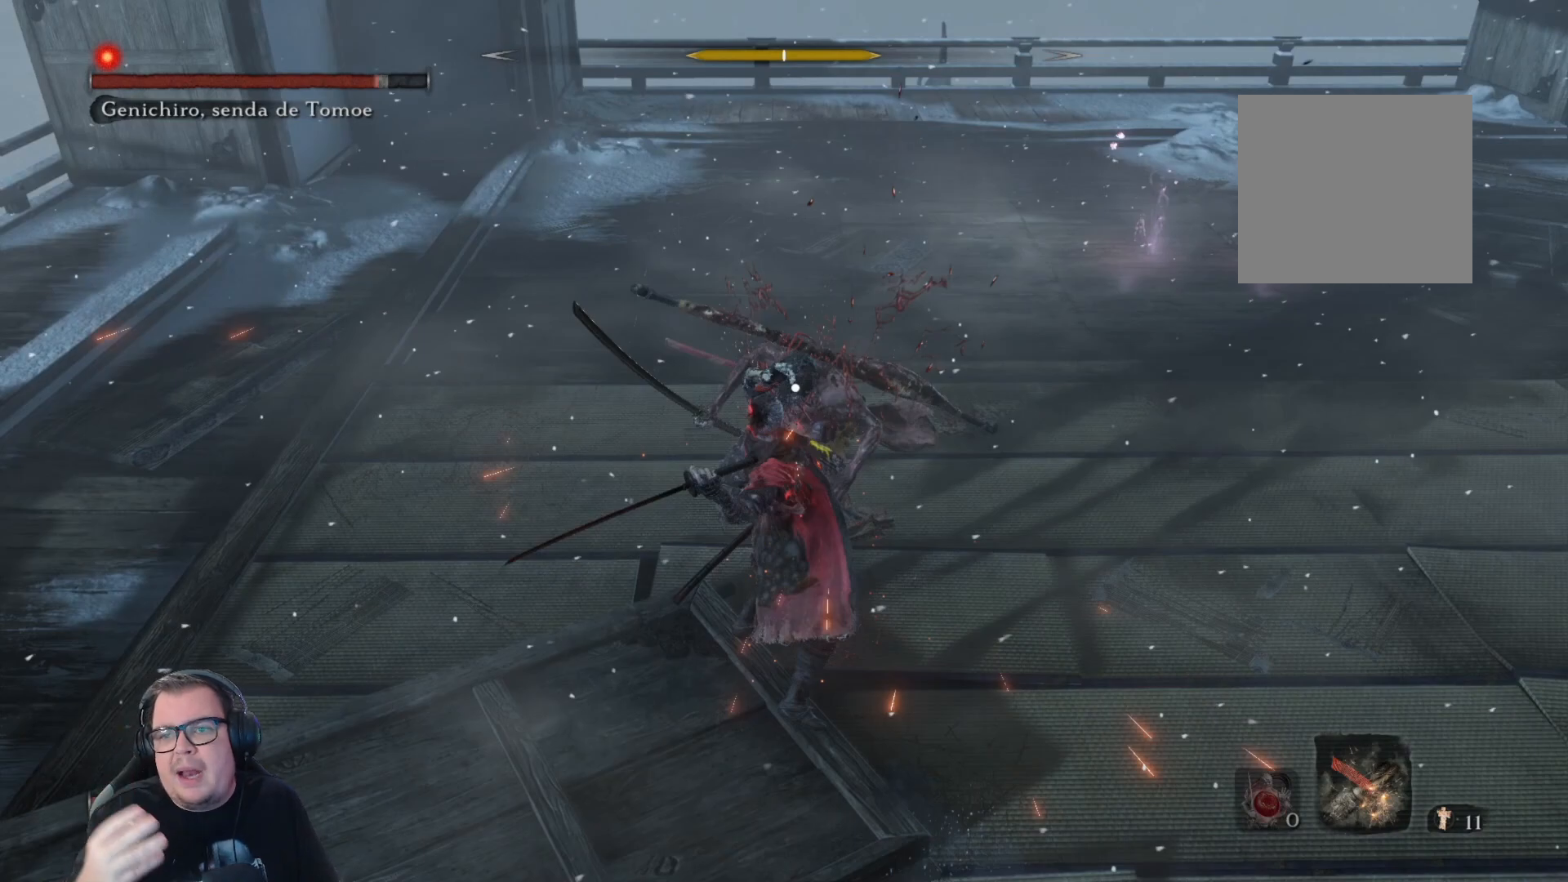
{"dt_ms": 500, "buttons": [], "left_stick": "up", "right_stick": "center", "button_events": []}
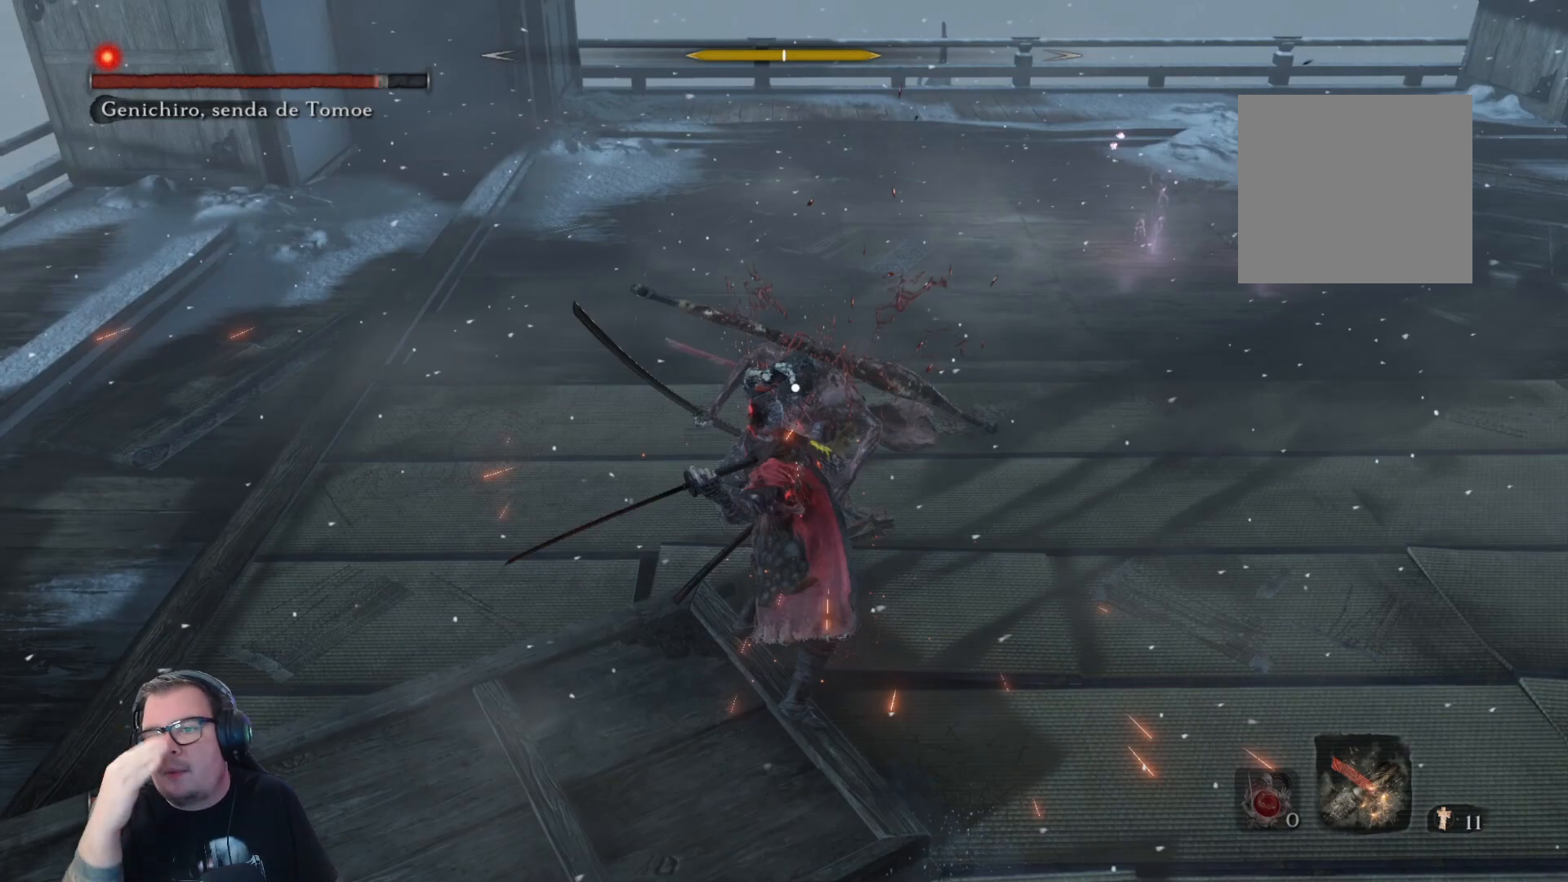
{"dt_ms": 500, "buttons": [], "left_stick": "up", "right_stick": "center", "button_events": []}
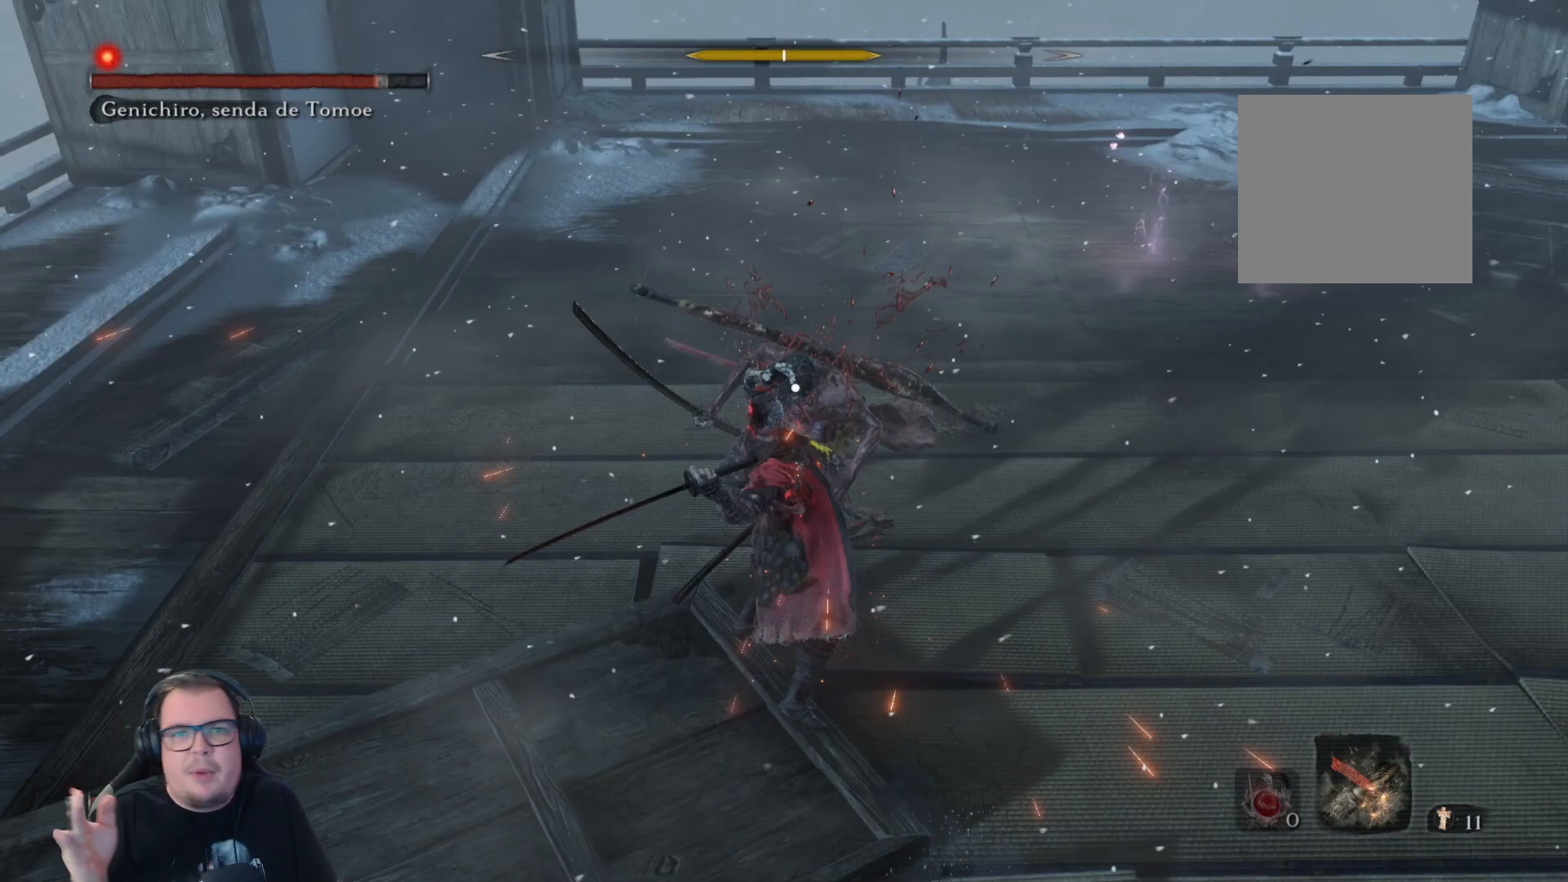
{"dt_ms": 500, "buttons": [], "left_stick": "up", "right_stick": "center", "button_events": []}
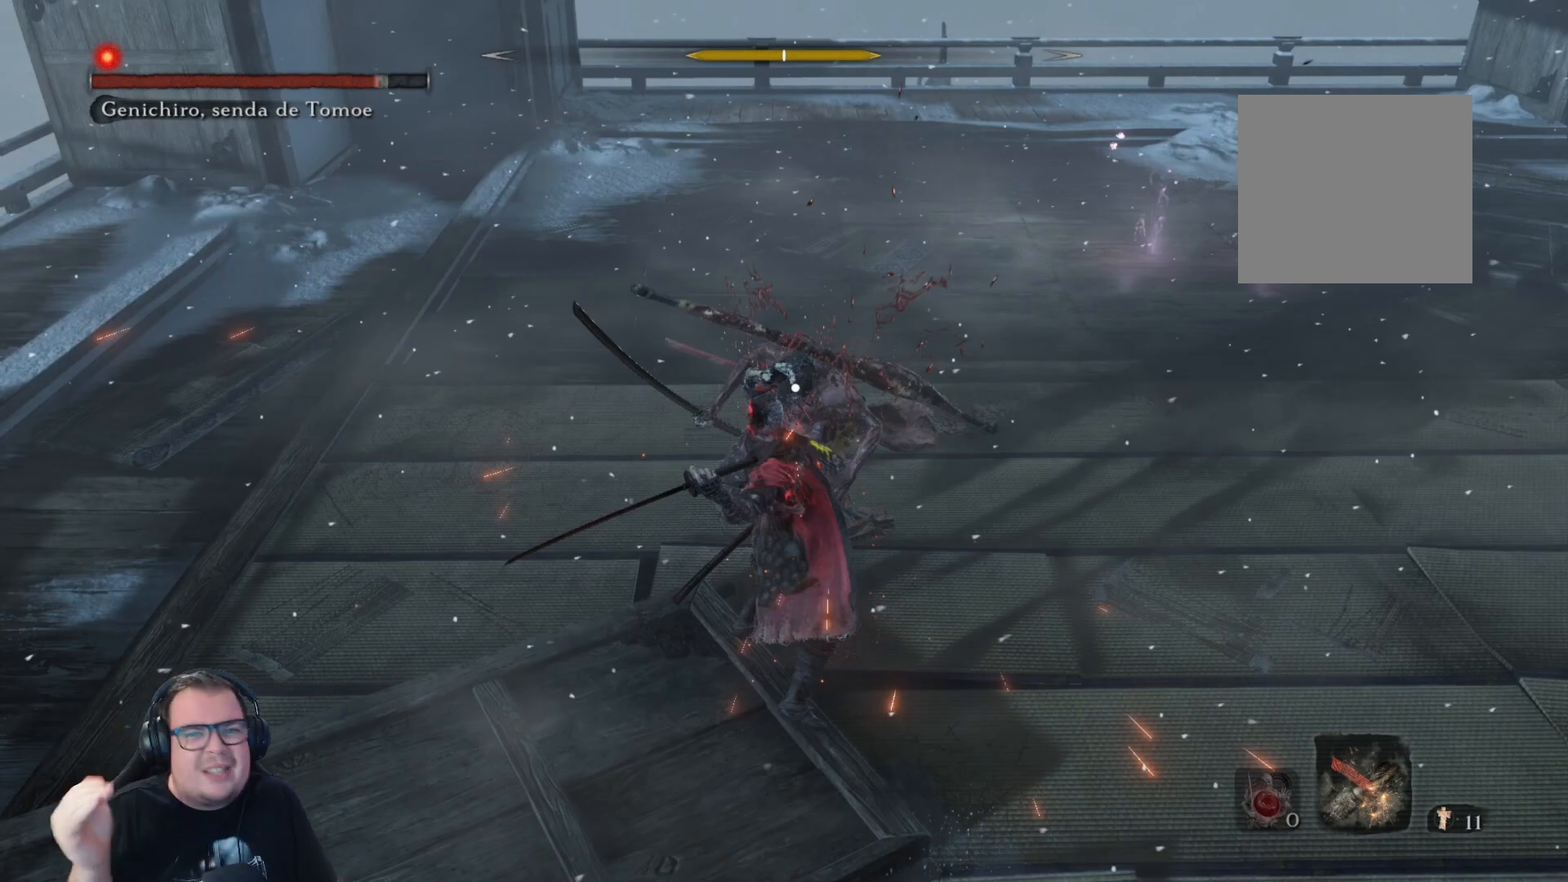
{"dt_ms": 500, "buttons": [], "left_stick": "up", "right_stick": "center", "button_events": []}
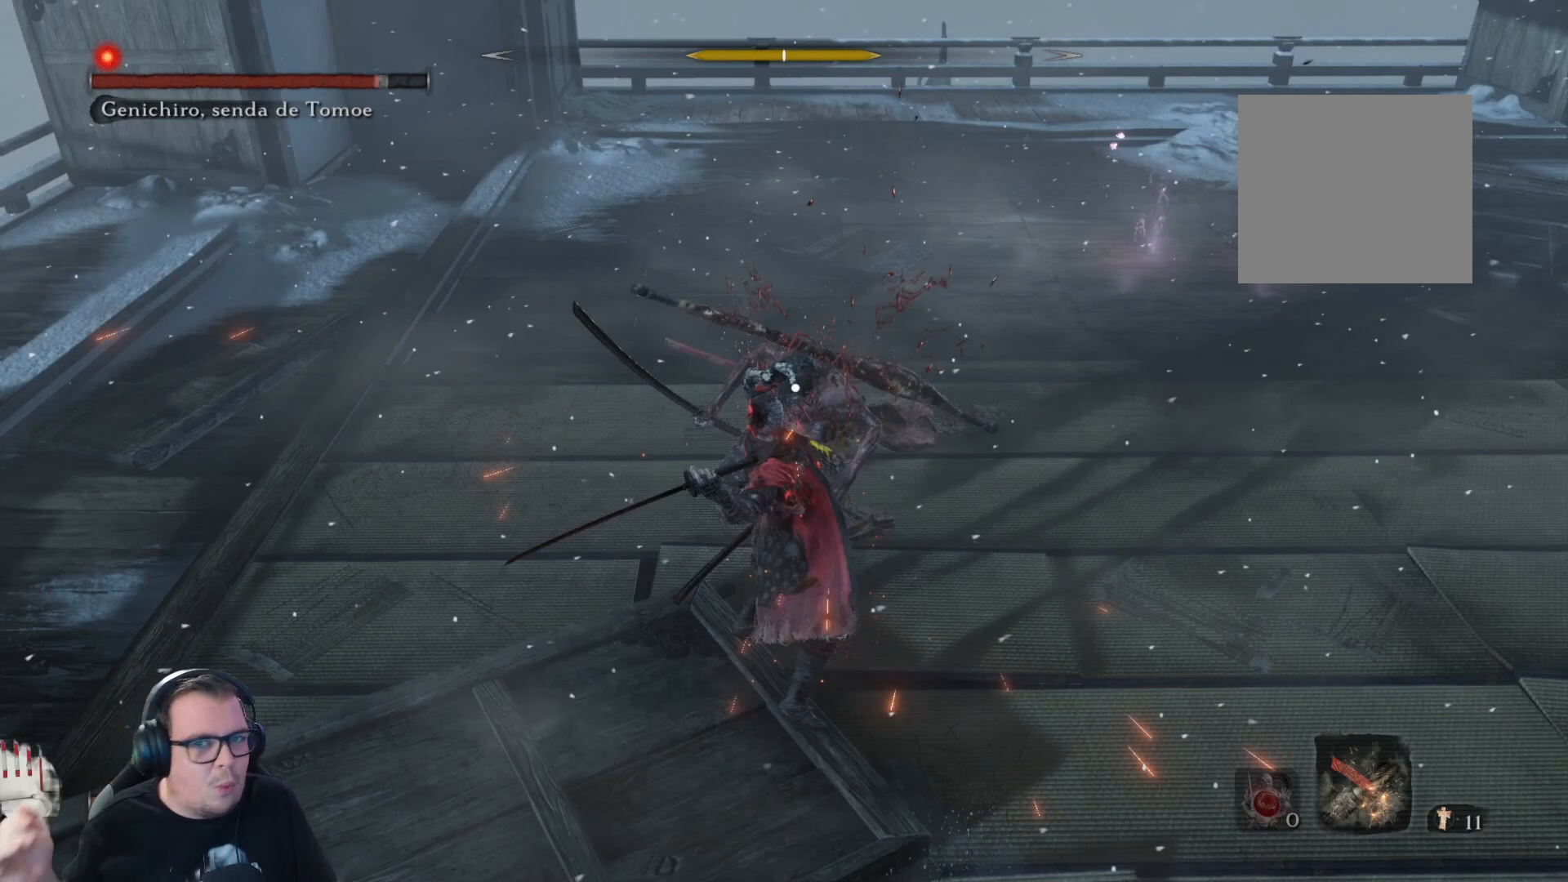
{"dt_ms": 500, "buttons": [], "left_stick": "up", "right_stick": "center", "button_events": []}
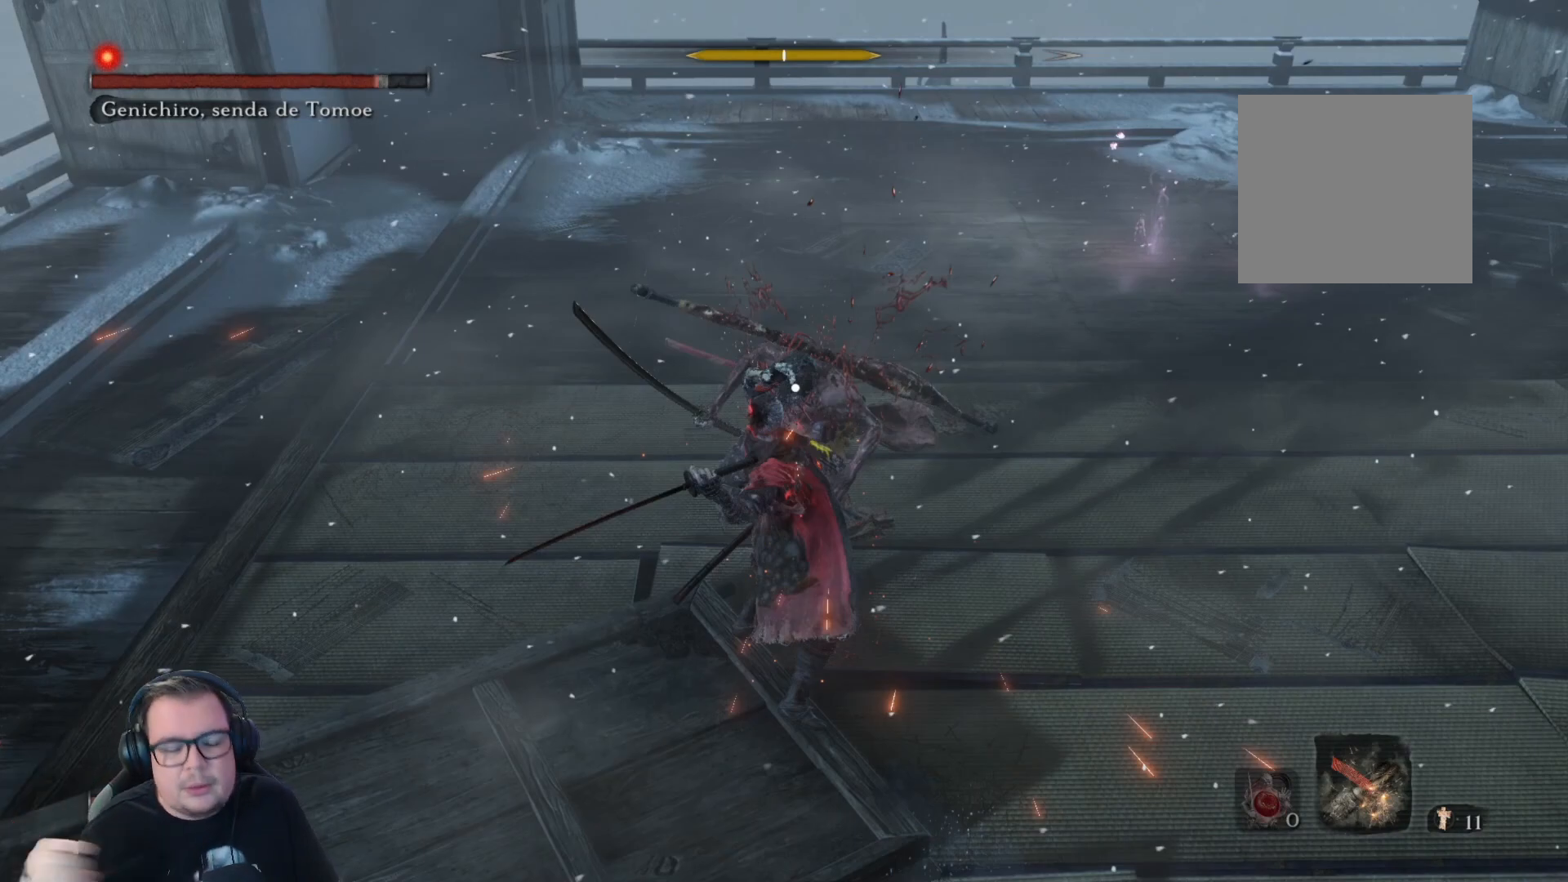
{"dt_ms": 500, "buttons": [], "left_stick": "up", "right_stick": "center", "button_events": []}
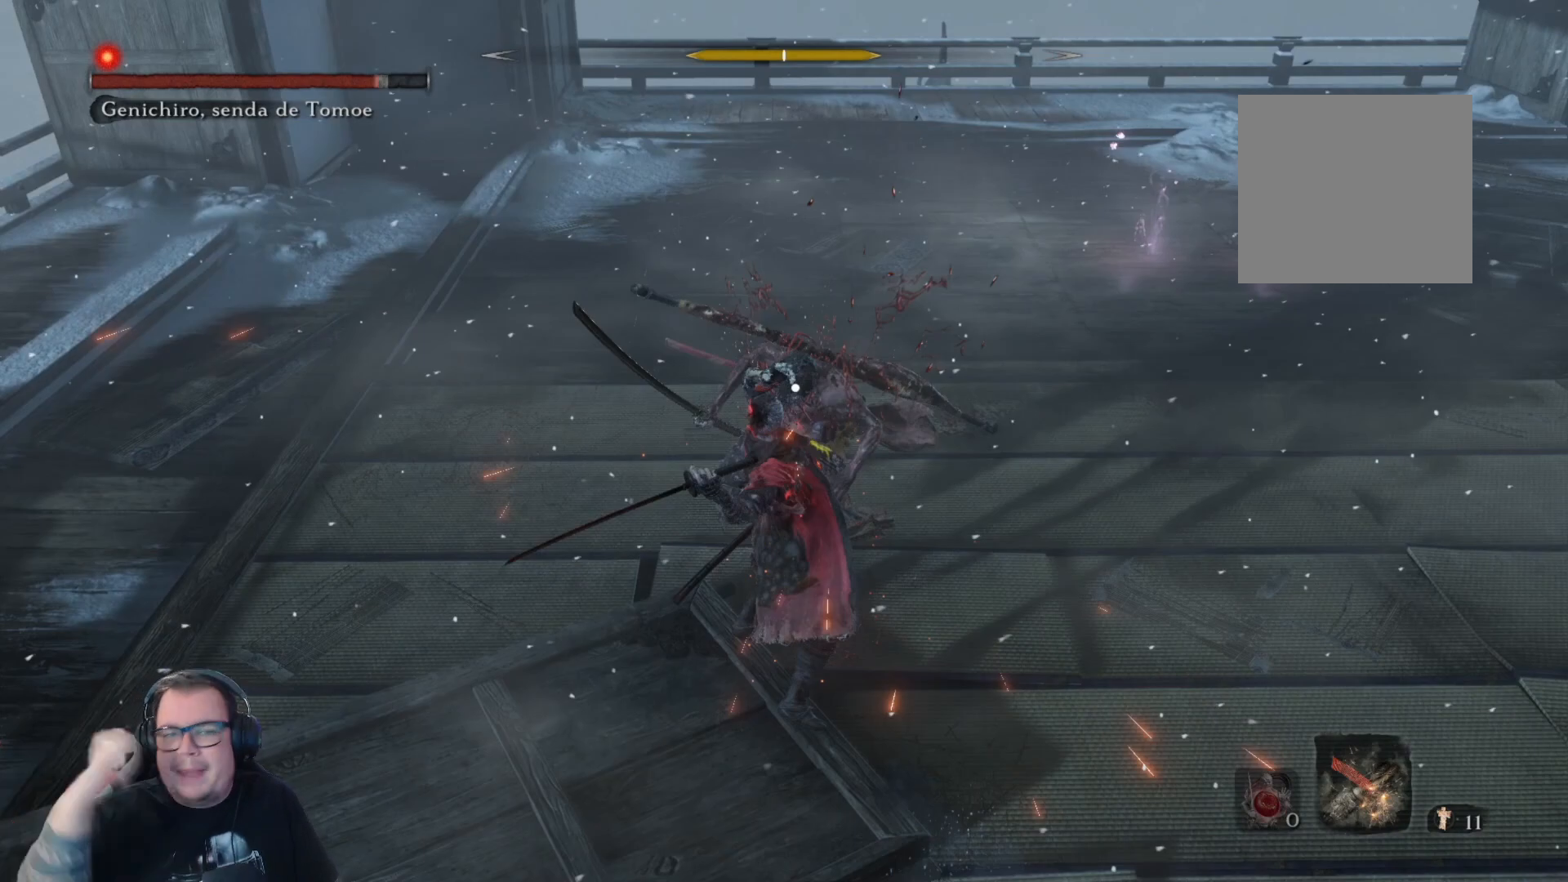
{"dt_ms": 500, "buttons": [], "left_stick": "up", "right_stick": "center", "button_events": []}
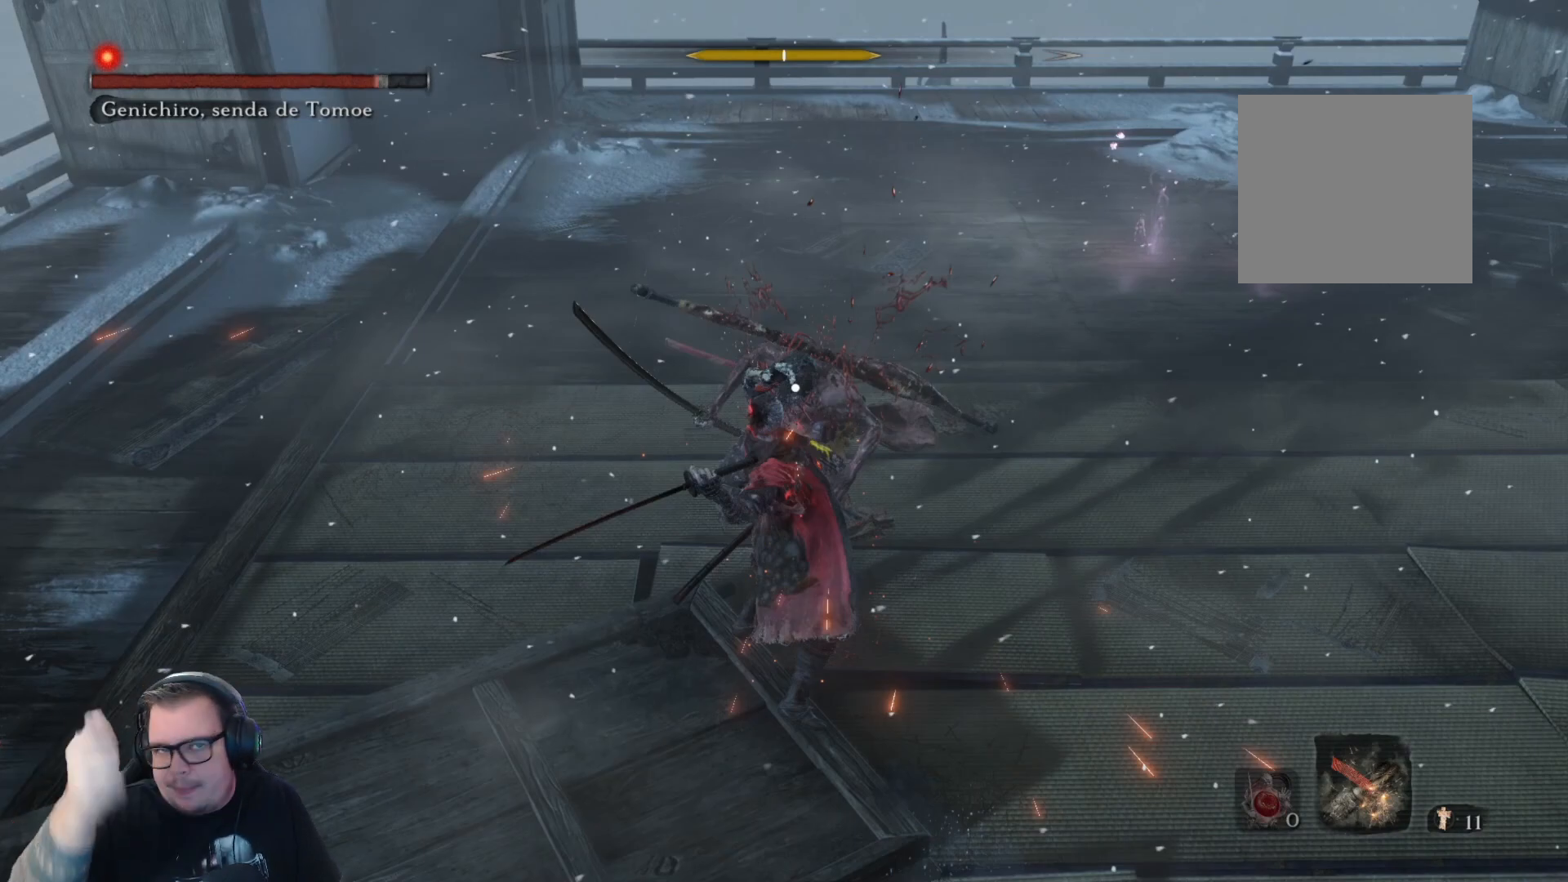
{"dt_ms": 500, "buttons": [], "left_stick": "up", "right_stick": "center", "button_events": []}
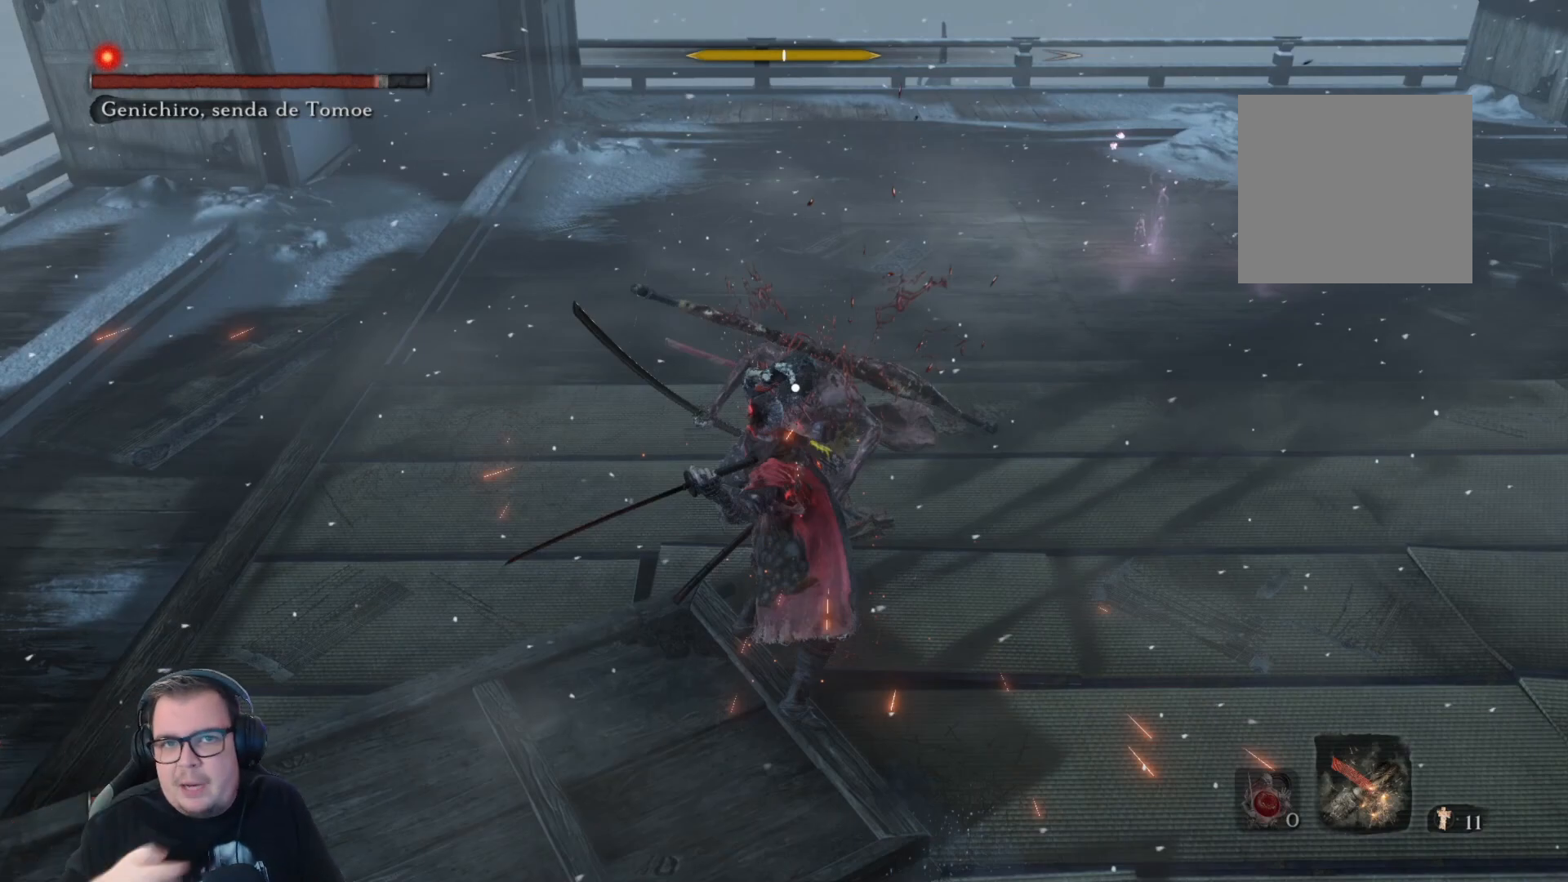
{"dt_ms": 500, "buttons": [], "left_stick": "up", "right_stick": "center", "button_events": []}
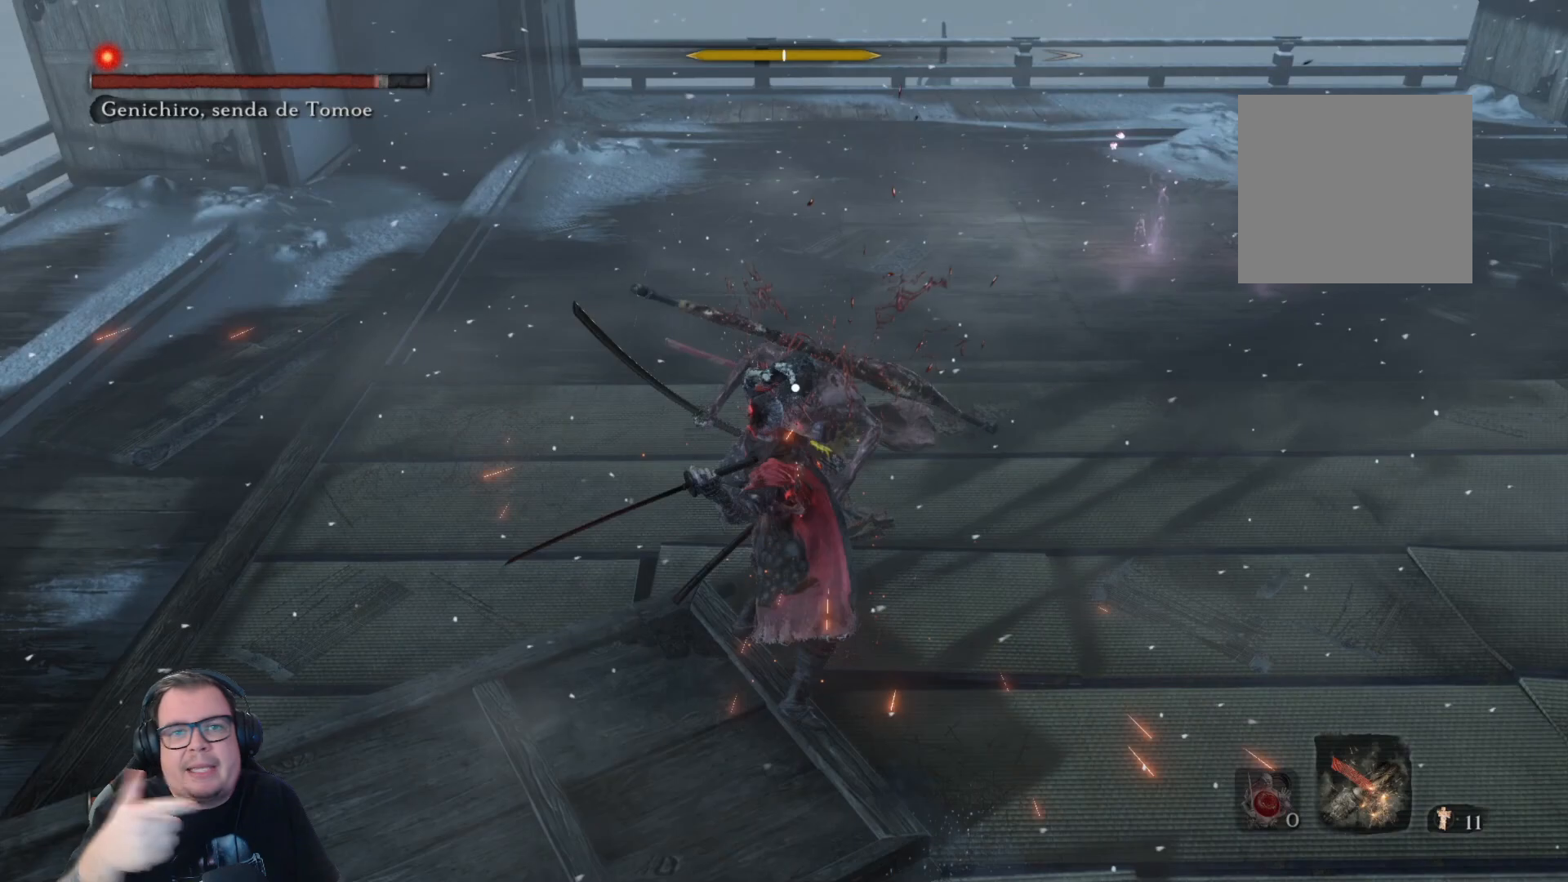
{"dt_ms": 500, "buttons": [], "left_stick": "up", "right_stick": "center", "button_events": []}